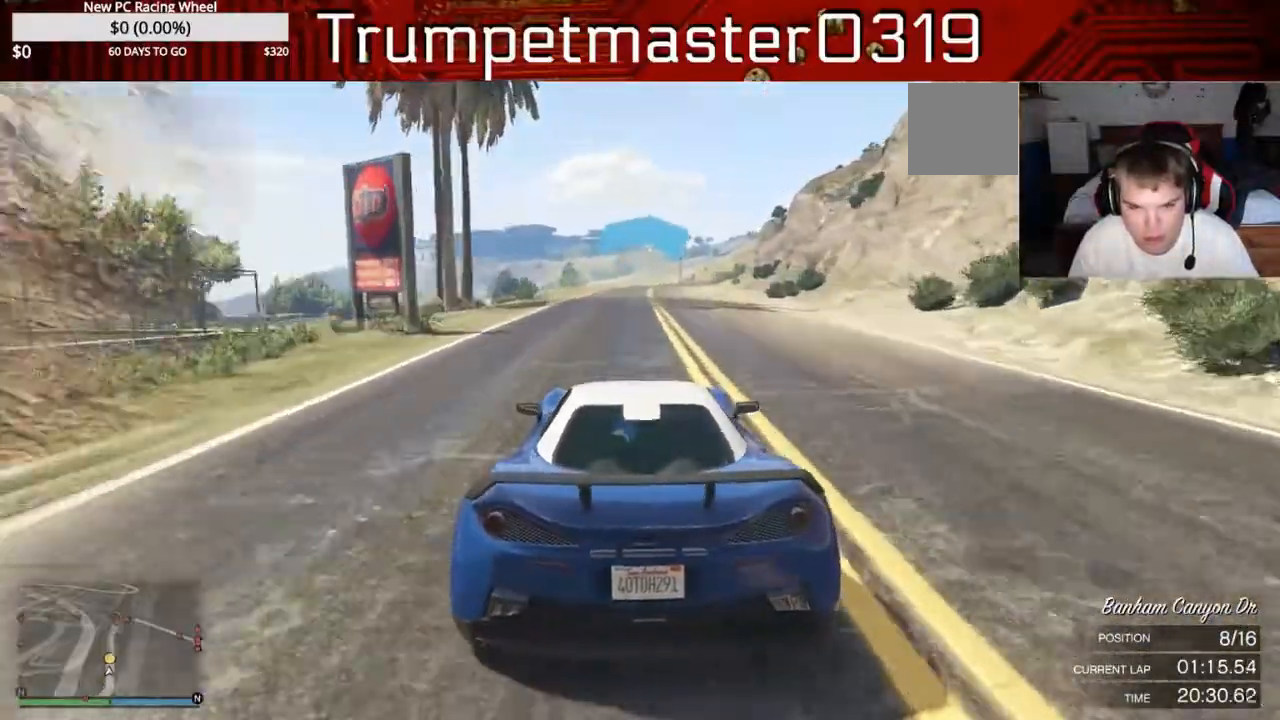
Gameplay with a controller (Xbox layout); each line is a JSON object with the inputs held at the frame after it (dt_ms = milliseconds from this image to that frame). "events" lists button and stick changes between this image and that frame as [ms after this image, input, new state], when the widget could be followed in between. Not read: L3 R3.
{"dt_ms": 500, "buttons": ["R2"], "left_stick": "center", "right_stick": "center", "events": []}
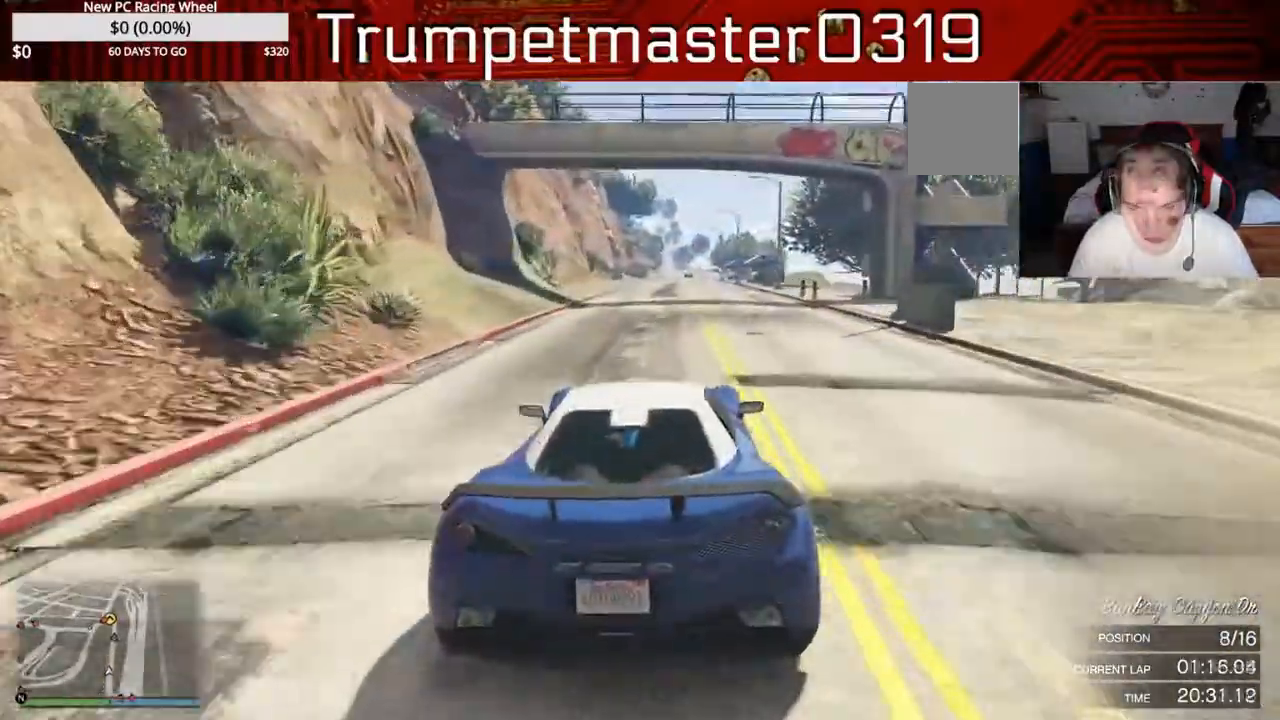
{"dt_ms": 500, "buttons": ["R2"], "left_stick": "center", "right_stick": "center", "events": [[167, "left_stick", "up-left"], [233, "left_stick", "center"]]}
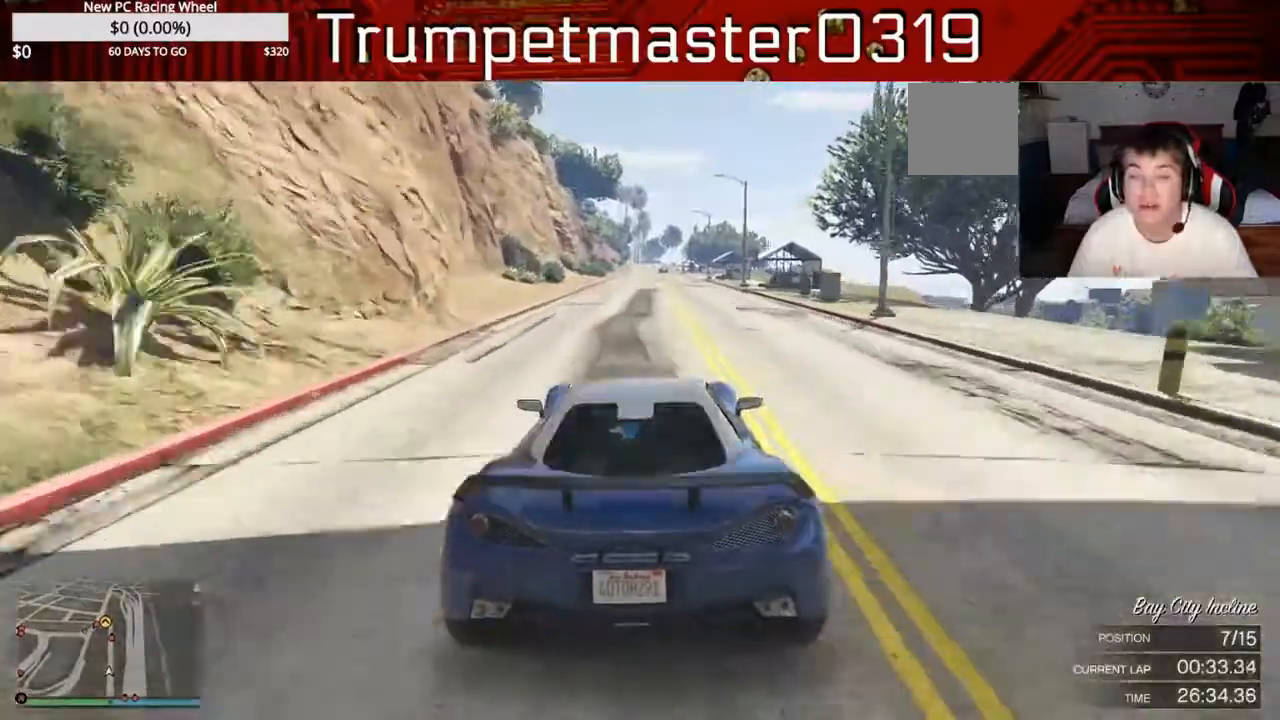
{"dt_ms": 500, "buttons": ["R2"], "left_stick": "center", "right_stick": "center", "events": []}
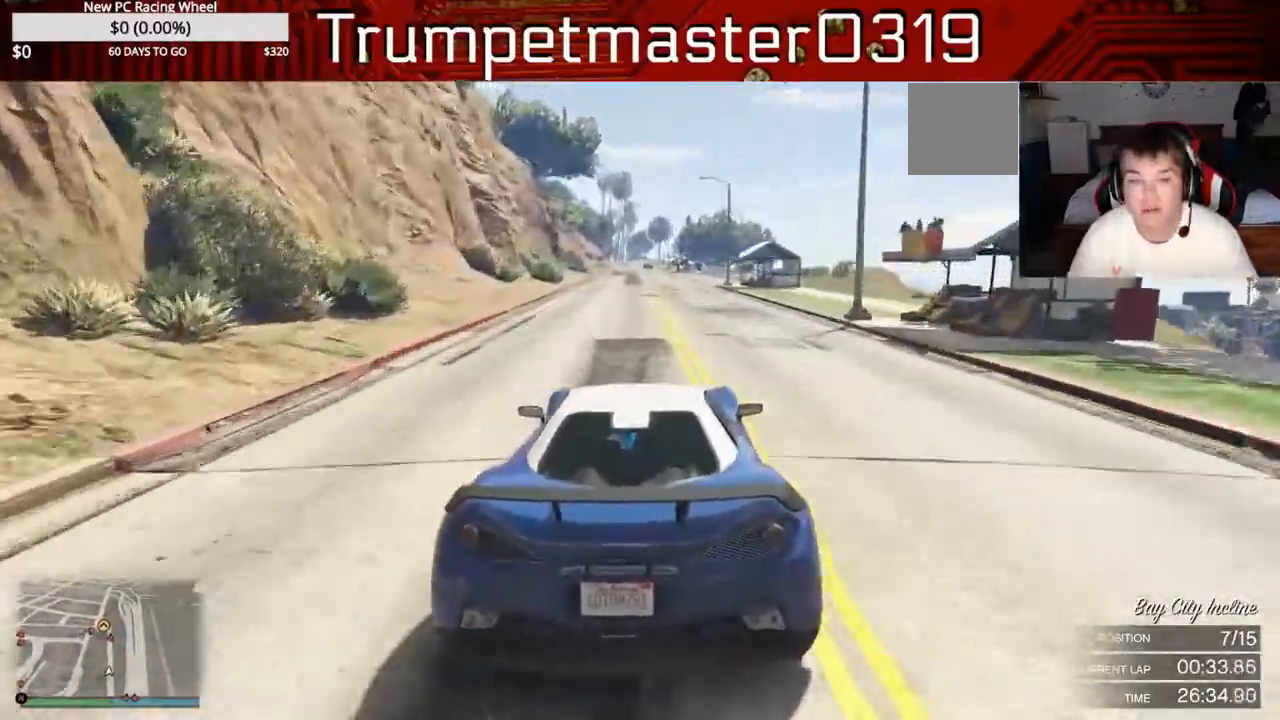
{"dt_ms": 500, "buttons": ["R2"], "left_stick": "center", "right_stick": "center", "events": []}
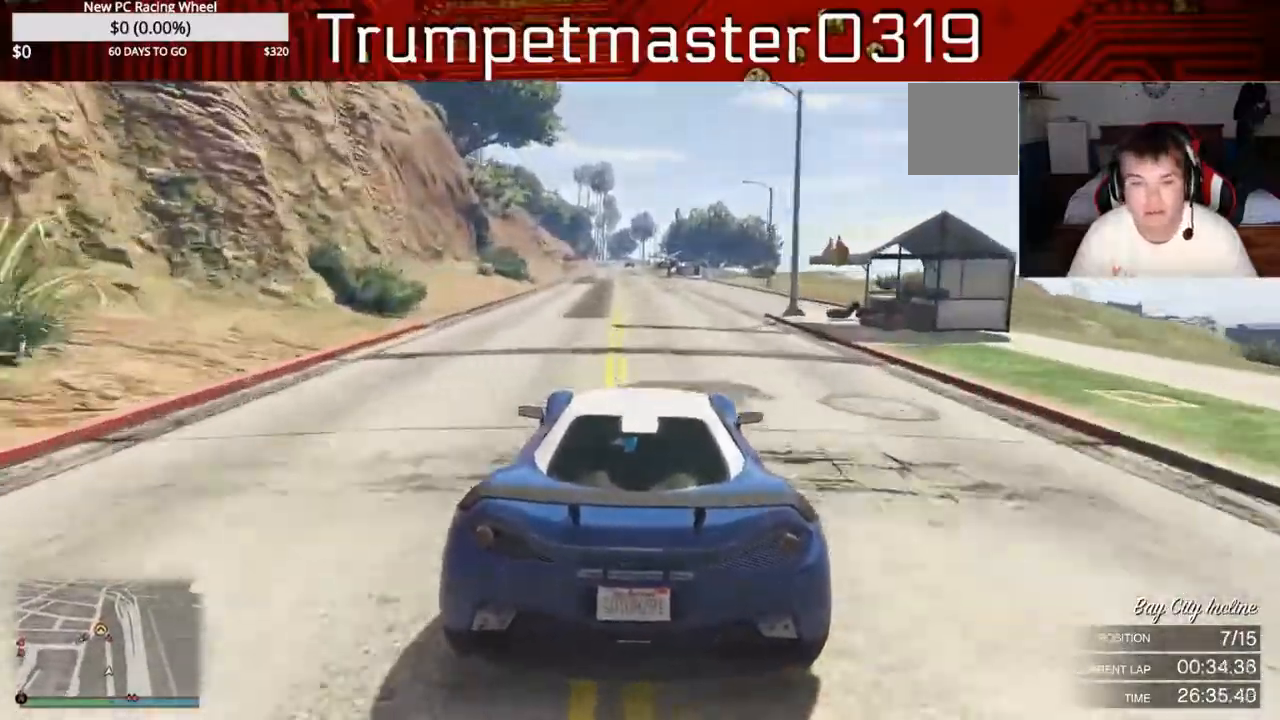
{"dt_ms": 500, "buttons": ["R2"], "left_stick": "center", "right_stick": "center", "events": []}
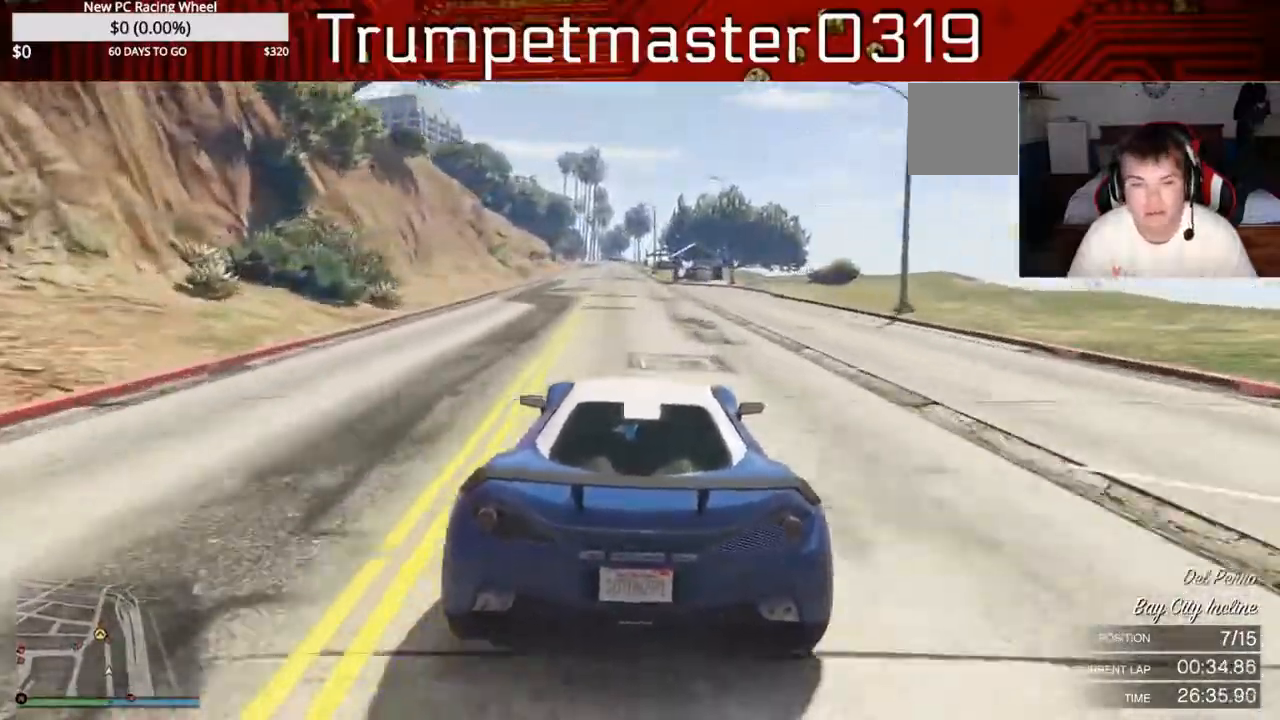
{"dt_ms": 500, "buttons": ["R2"], "left_stick": "center", "right_stick": "center", "events": []}
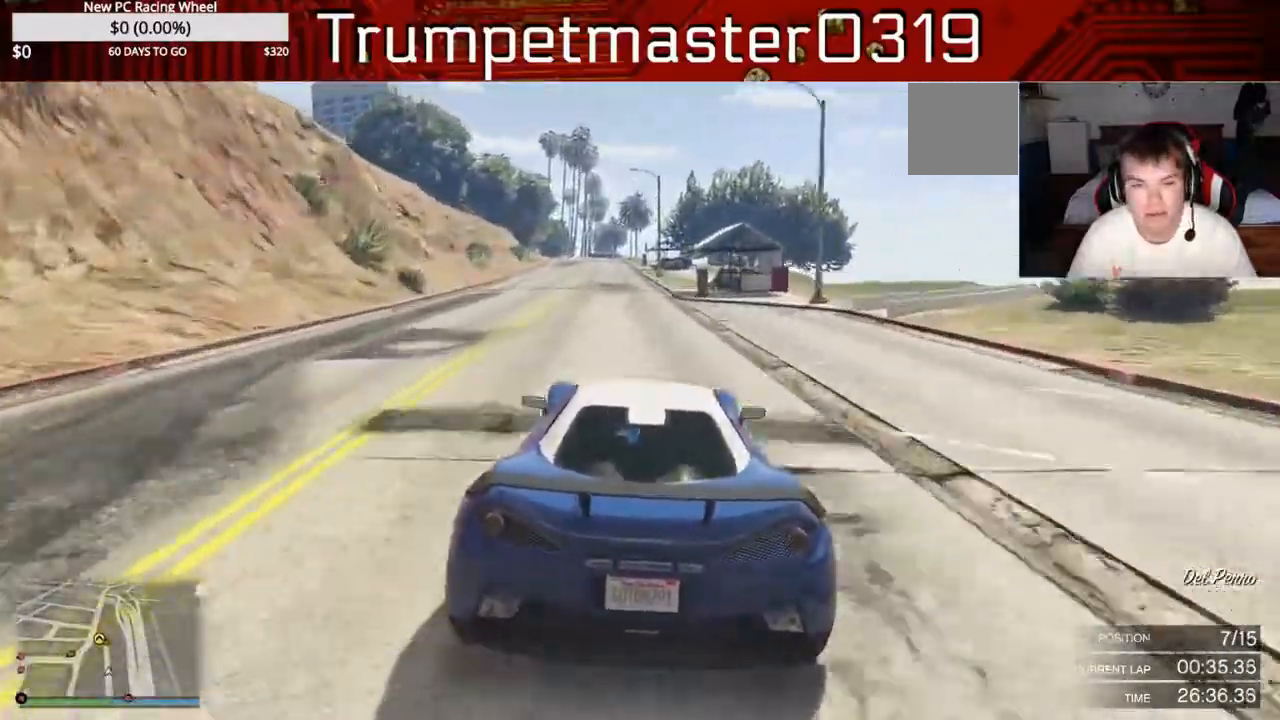
{"dt_ms": 500, "buttons": ["R2"], "left_stick": "center", "right_stick": "center", "events": []}
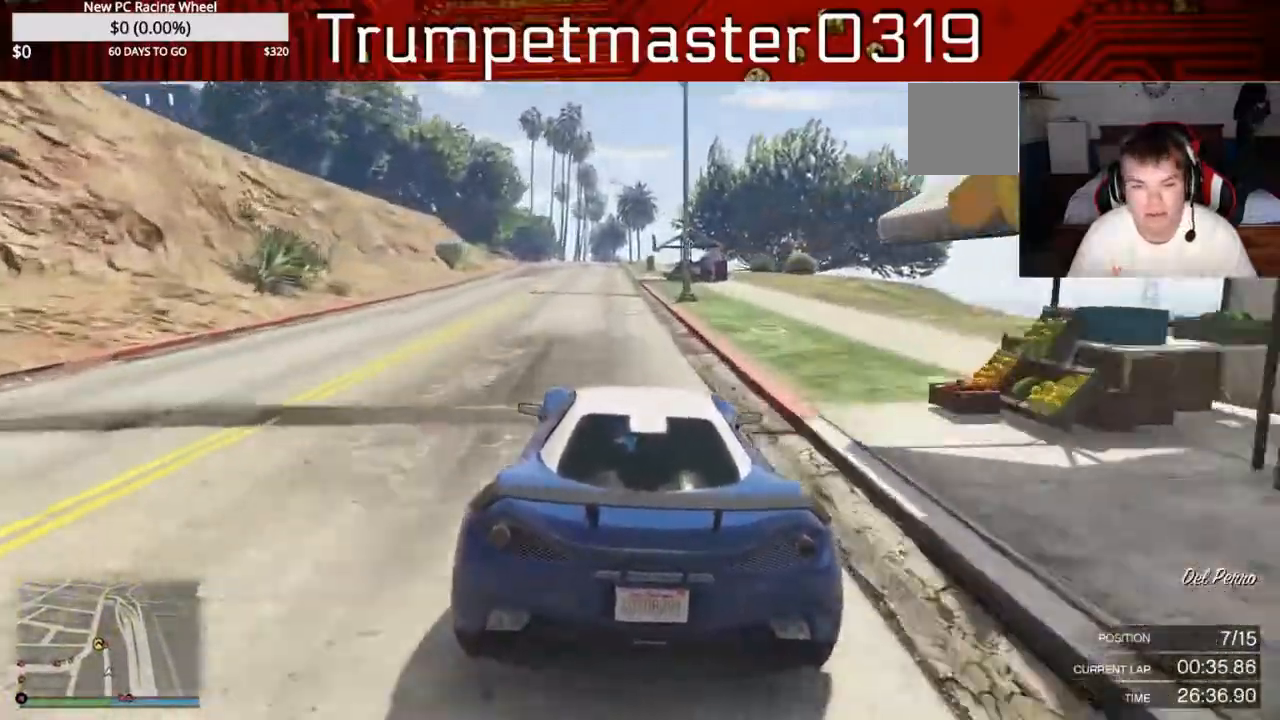
{"dt_ms": 500, "buttons": ["R2"], "left_stick": "center", "right_stick": "center", "events": []}
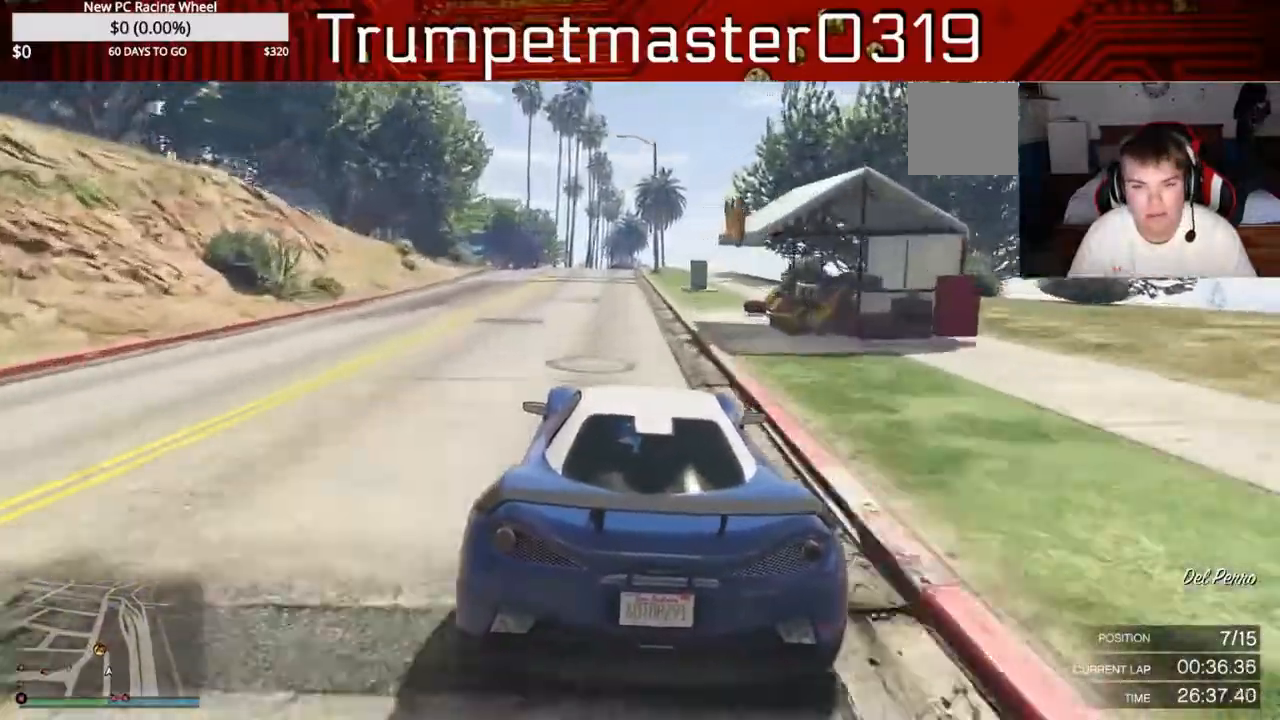
{"dt_ms": 500, "buttons": ["L2"], "left_stick": "center", "right_stick": "center", "events": [[67, "L2", "down"], [133, "R2", "up"]]}
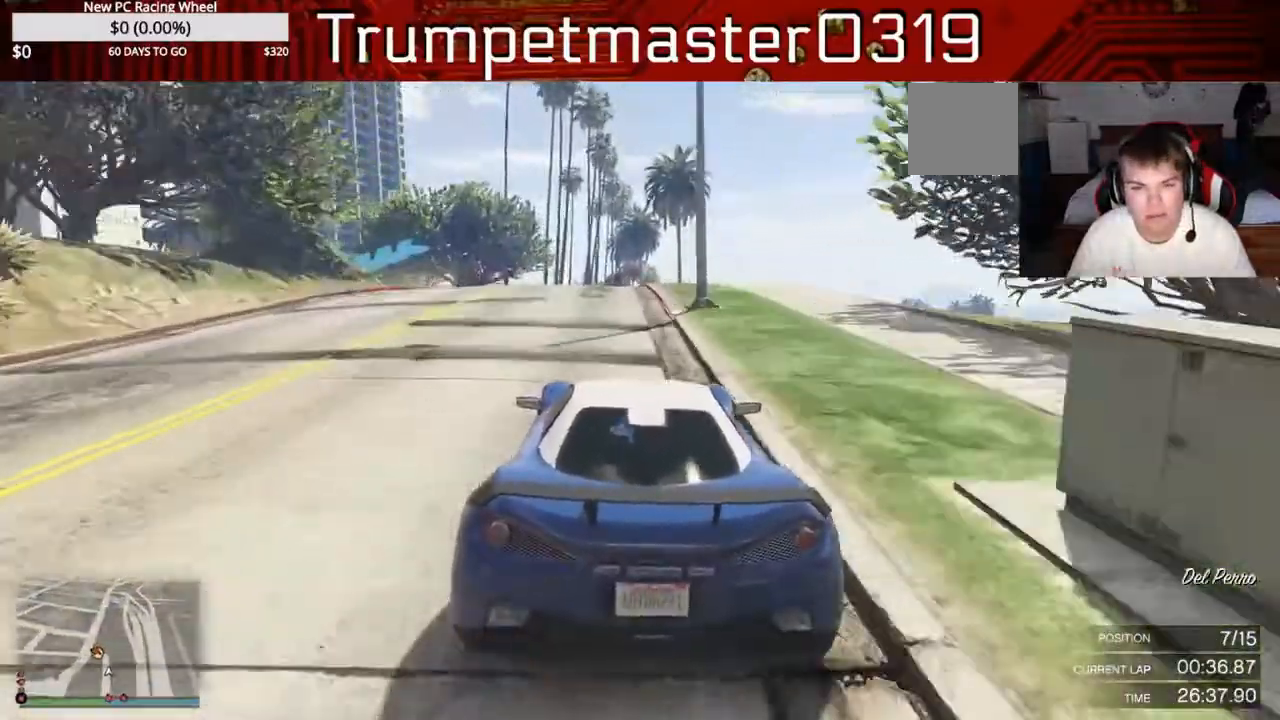
{"dt_ms": 1000, "buttons": ["R2"], "left_stick": "left", "right_stick": "down-left"}
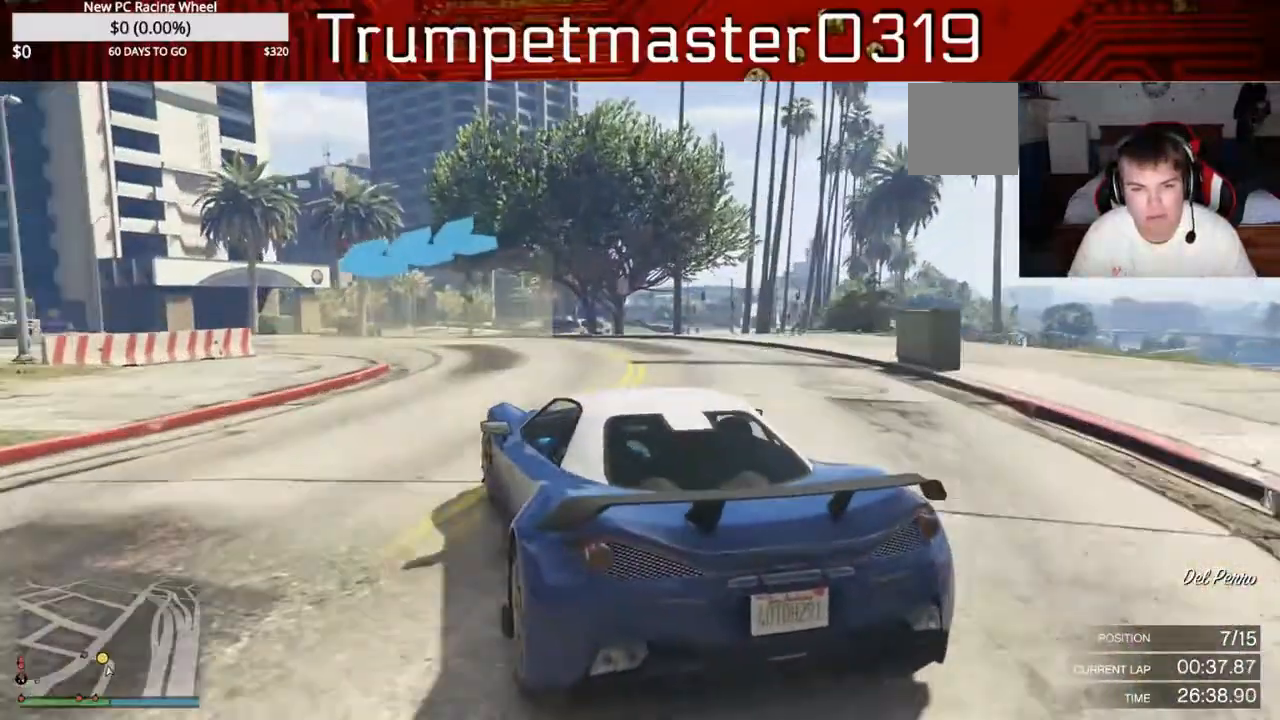
{"dt_ms": 500, "buttons": ["R2"], "left_stick": "left", "right_stick": "center", "events": [[50, "left_stick", "center"], [200, "left_stick", "left"], [283, "right_stick", "center"], [383, "right_stick", "down"], [433, "right_stick", "center"]]}
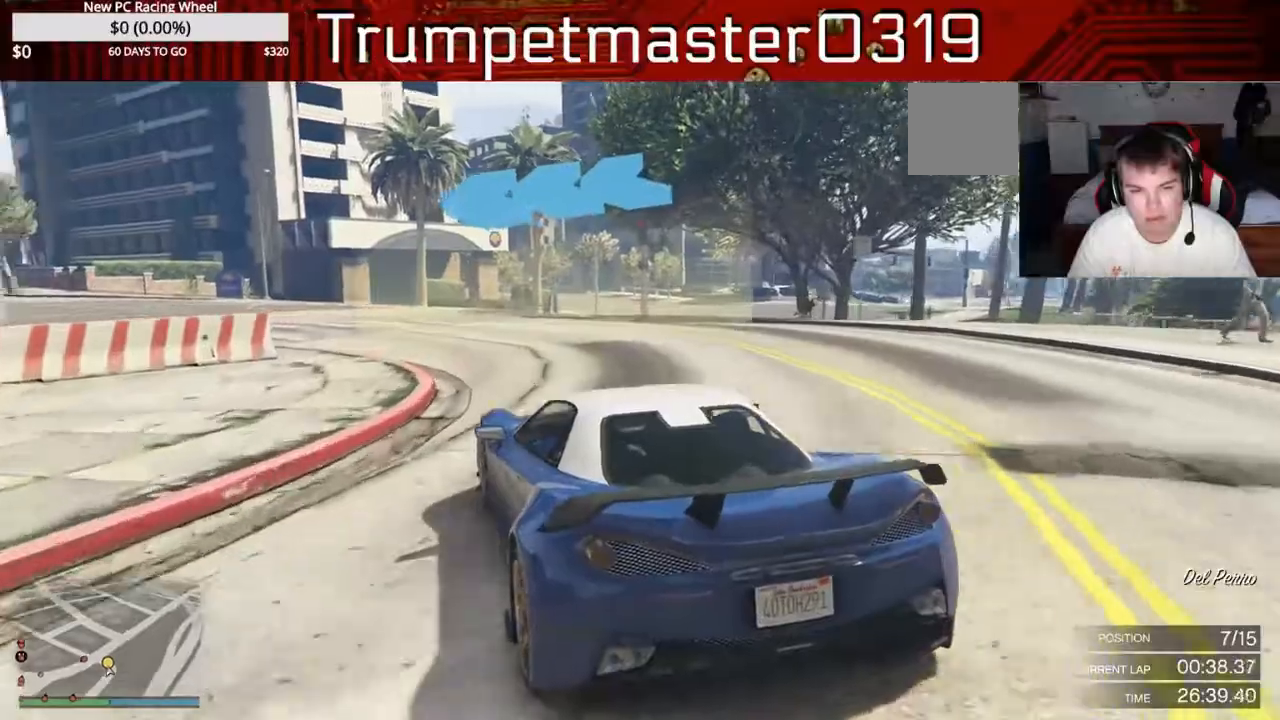
{"dt_ms": 500, "buttons": [], "left_stick": "left", "right_stick": "center", "events": [[117, "R2", "up"]]}
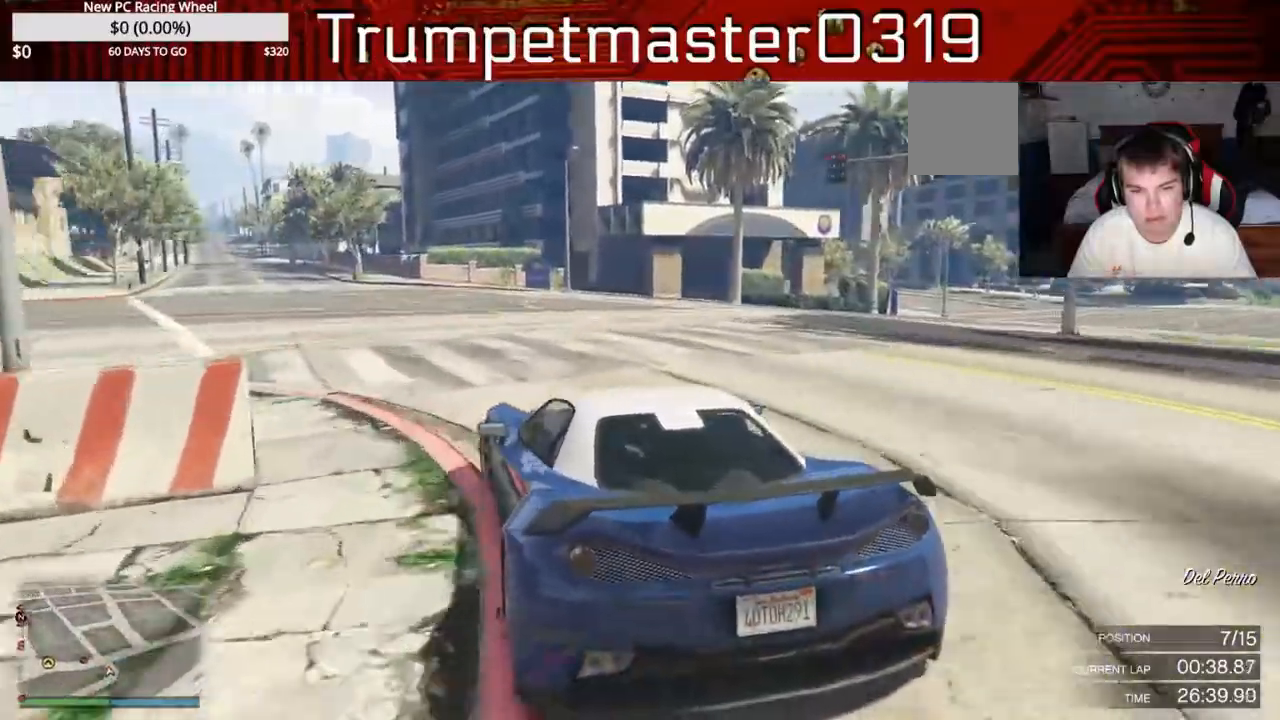
{"dt_ms": 500, "buttons": ["R2"], "left_stick": "left", "right_stick": "center", "events": [[117, "R2", "down"]]}
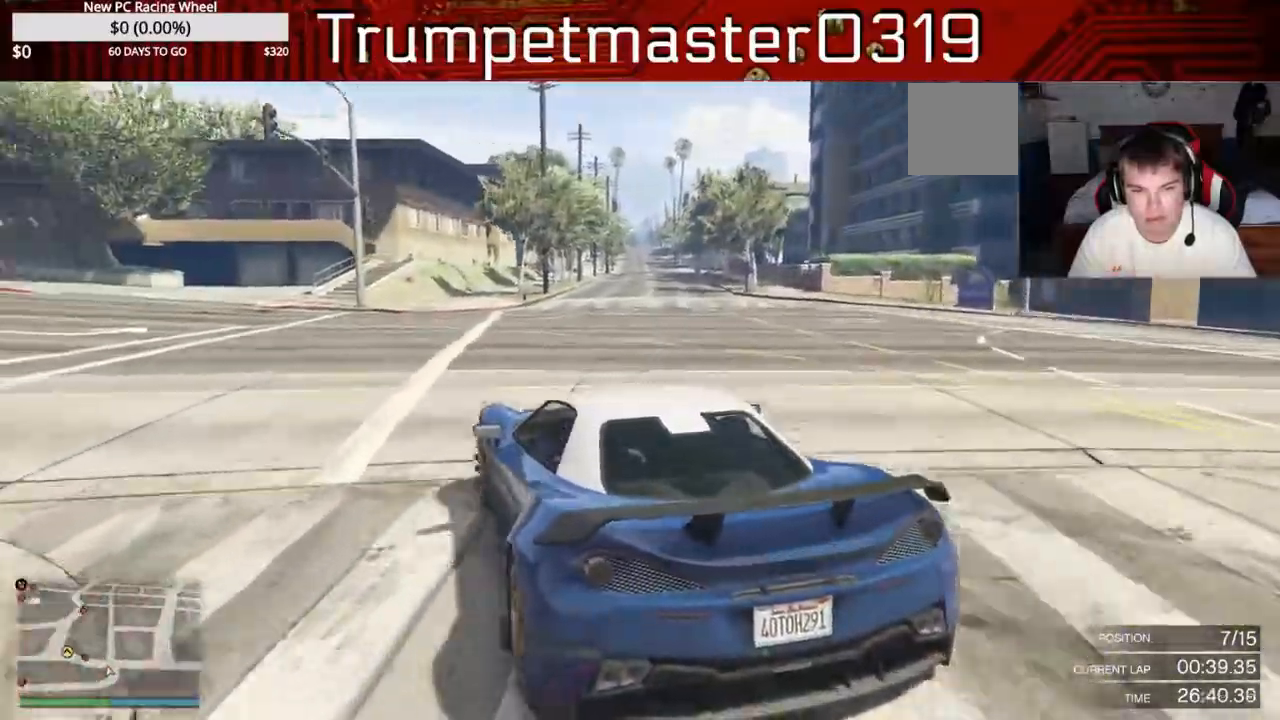
{"dt_ms": 500, "buttons": ["R2"], "left_stick": "left", "right_stick": "center", "events": []}
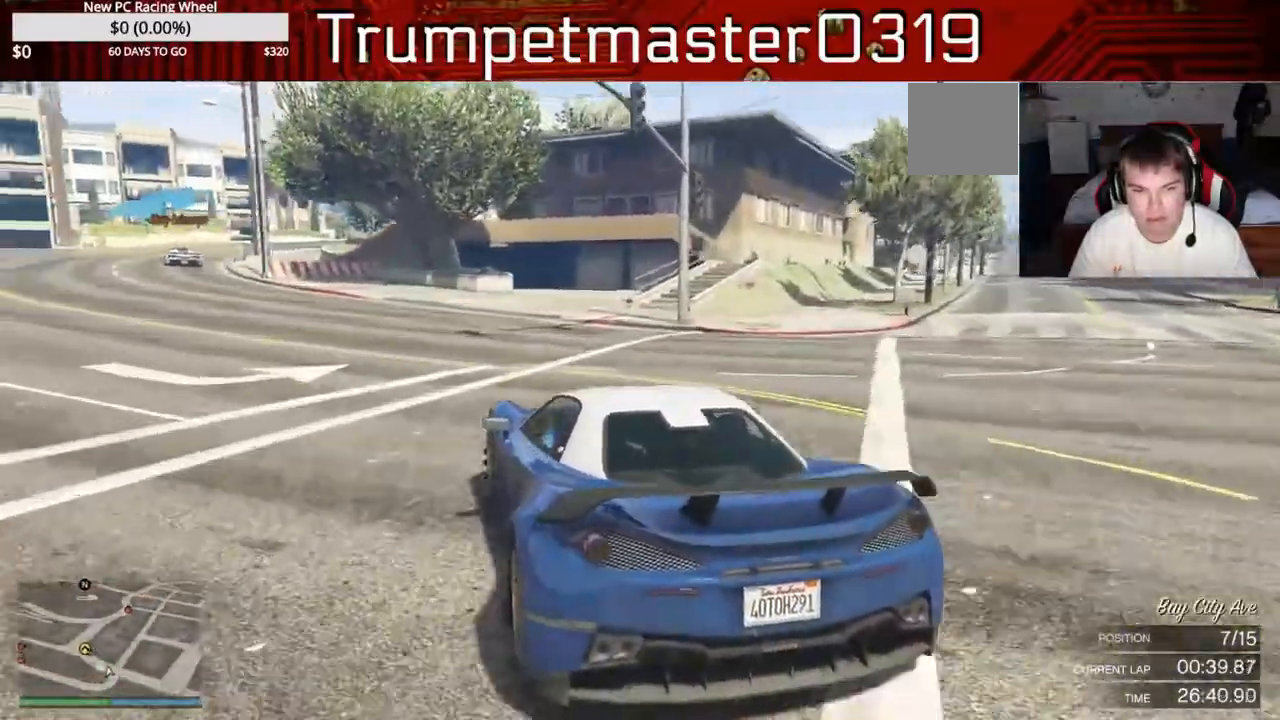
{"dt_ms": 500, "buttons": ["R2"], "left_stick": "center", "right_stick": "center", "events": [[183, "left_stick", "center"]]}
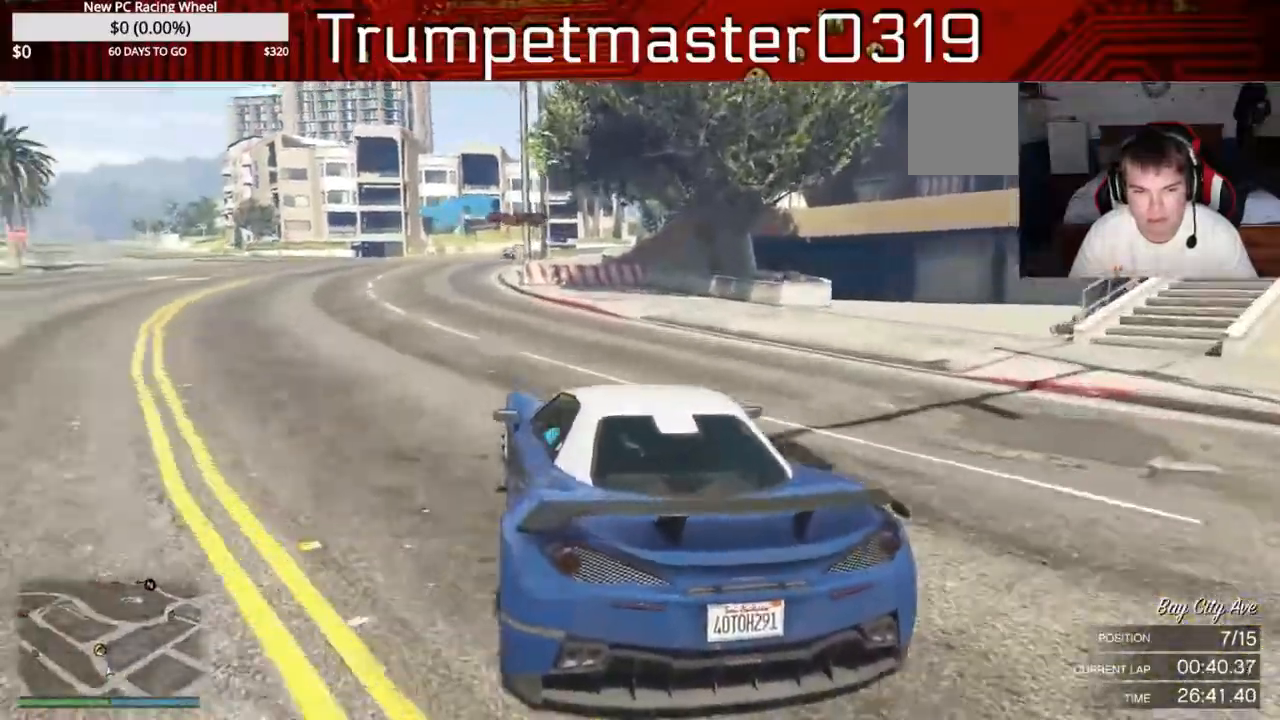
{"dt_ms": 500, "buttons": ["R2"], "left_stick": "center", "right_stick": "center", "events": [[100, "left_stick", "left"], [183, "left_stick", "center"]]}
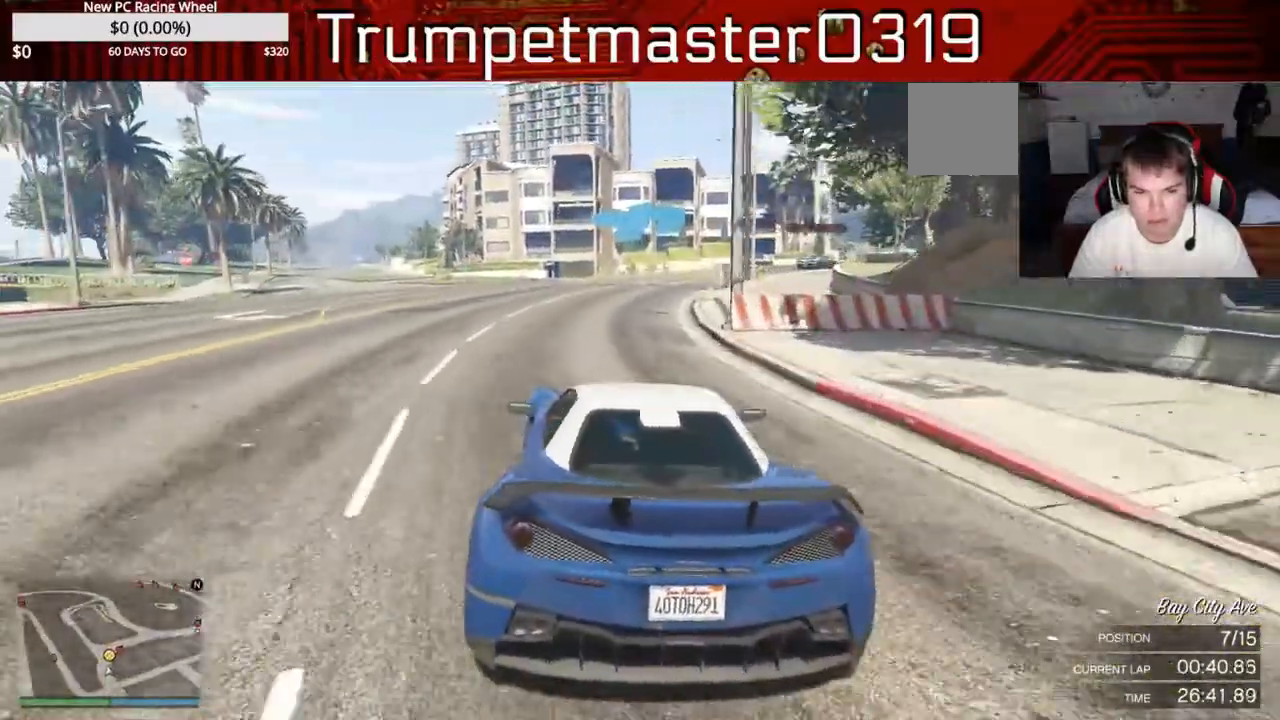
{"dt_ms": 500, "buttons": ["R2"], "left_stick": "center", "right_stick": "center", "events": []}
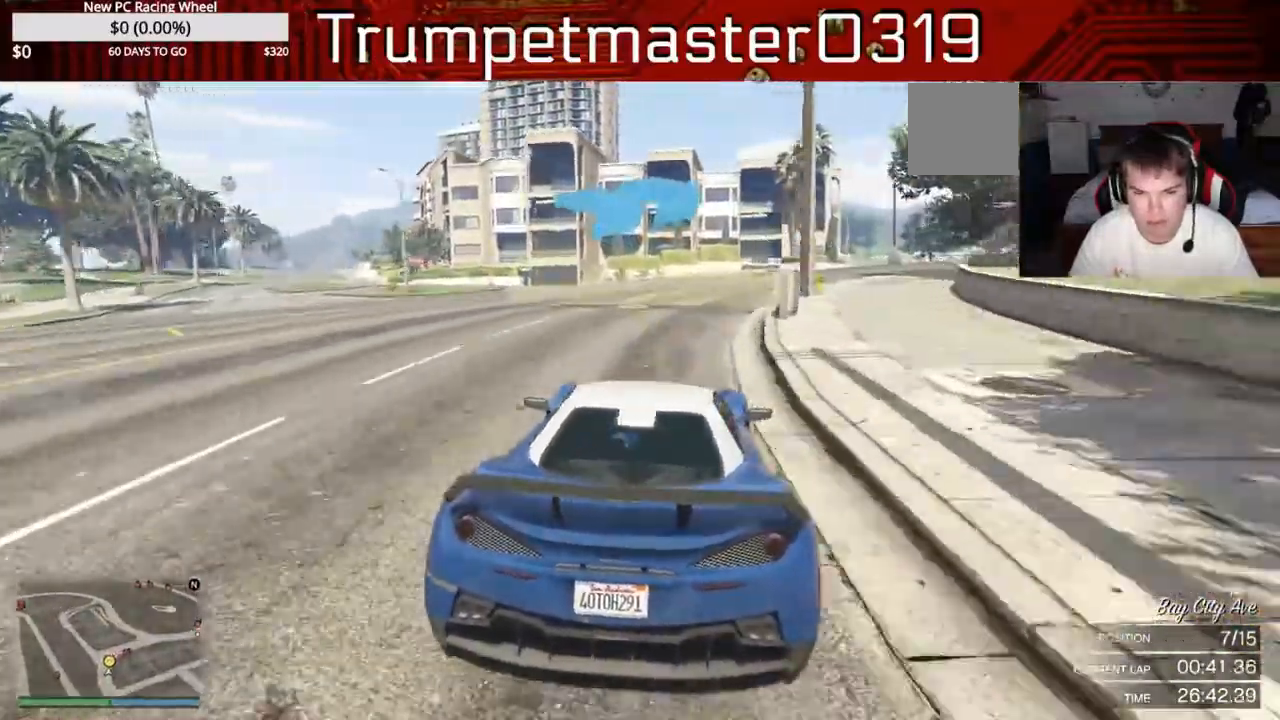
{"dt_ms": 500, "buttons": ["R2"], "left_stick": "center", "right_stick": "center", "events": []}
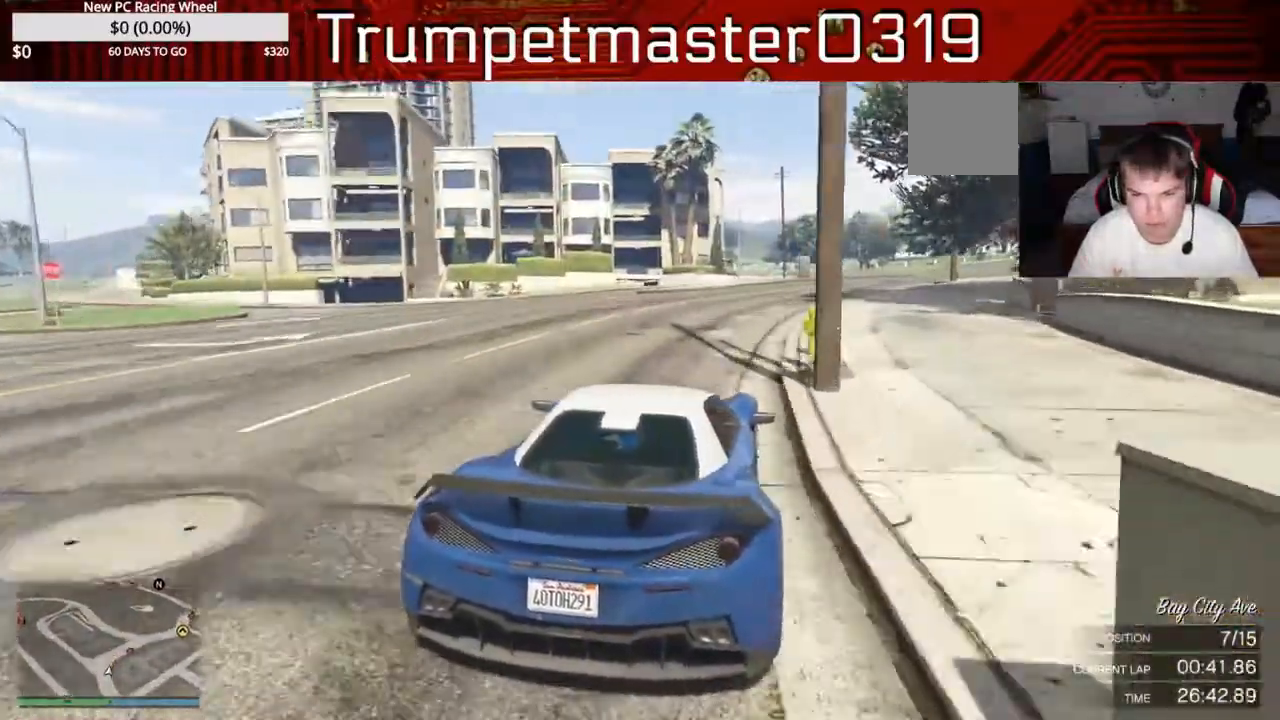
{"dt_ms": 500, "buttons": ["R2"], "left_stick": "center", "right_stick": "center", "events": [[167, "left_stick", "down-right"], [217, "left_stick", "center"]]}
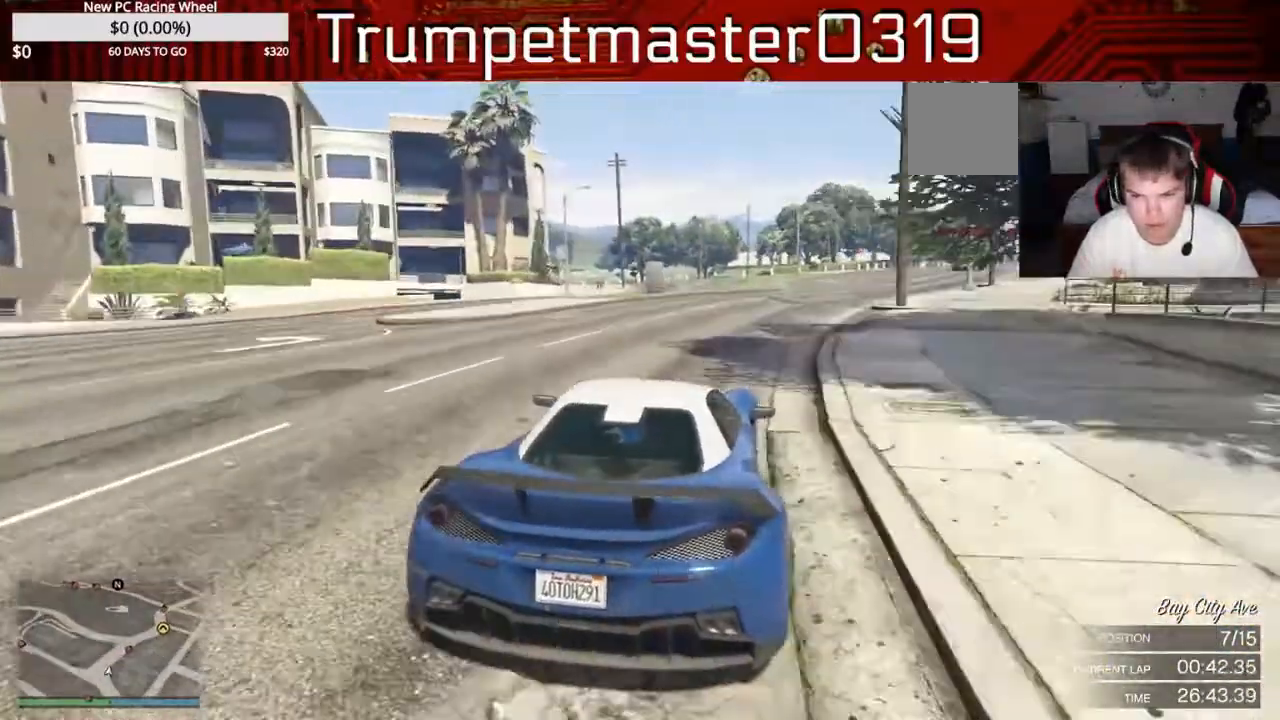
{"dt_ms": 500, "buttons": ["R2"], "left_stick": "down-right", "right_stick": "center", "events": [[300, "left_stick", "down-right"]]}
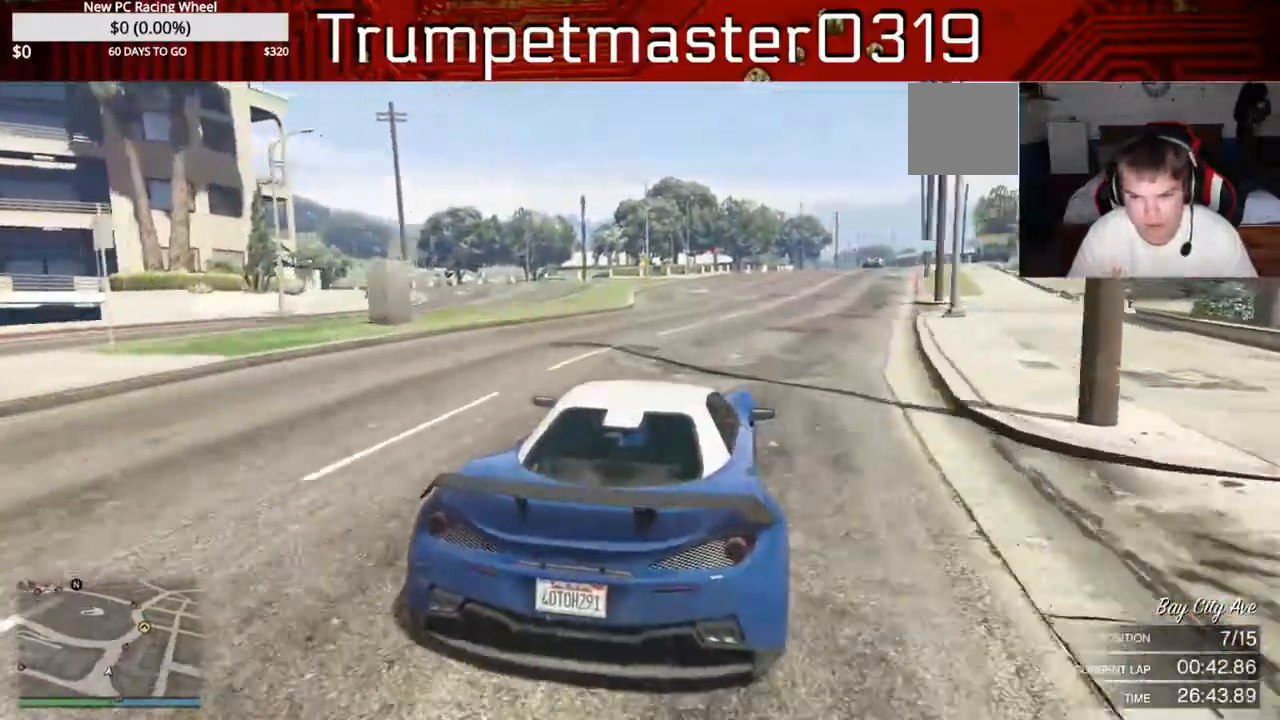
{"dt_ms": 1000, "buttons": ["R2"], "left_stick": "right", "right_stick": "center"}